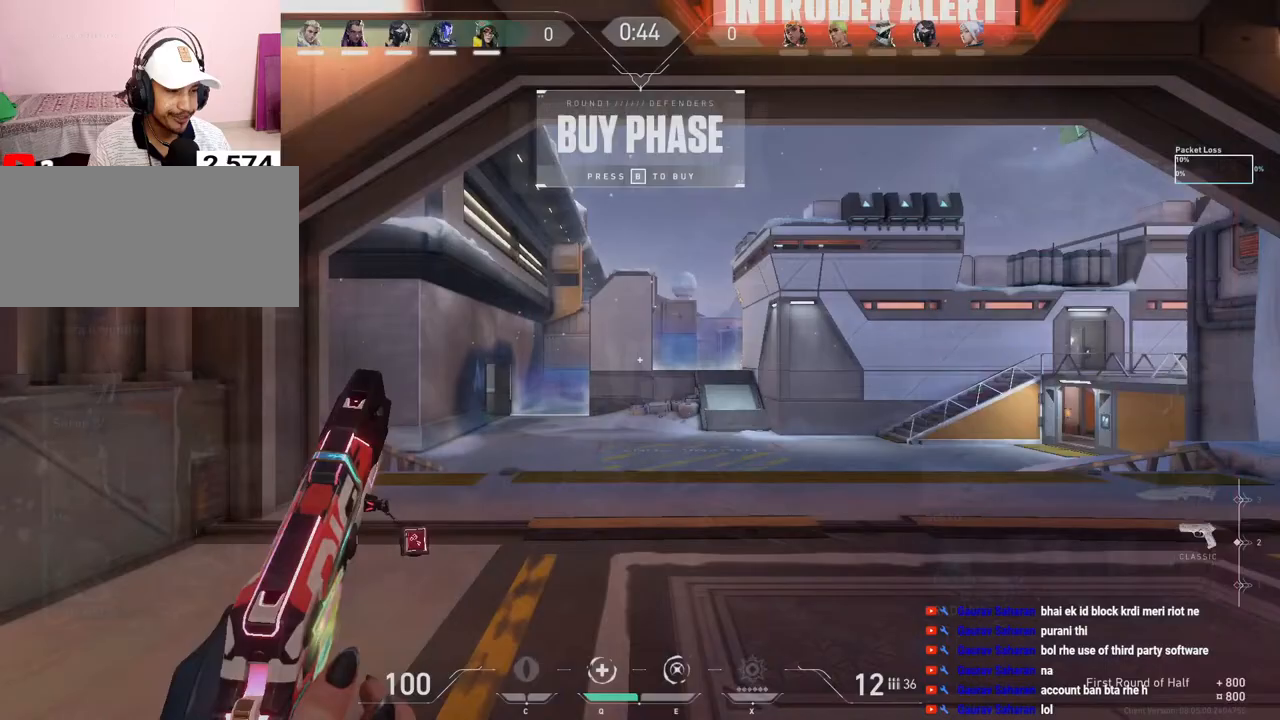
Gameplay with keyboard and mouse; each line is a JSON object with the keys and mouse buttons held at the frame after it. "events" lists presses ("down") and releases ("up") of "a", "ctrl", "d", "e", "f", "q", "r", "s", "shift", "space", "tab", "w", "mouse_left", "mouse_wheel", "mouse_right", "mouse_mb4" and "mouse_mb5" between this image and that frame as [ms after this image, input, new state], when the widget could be followed in between. "mouse_left", "mouse_wheel", "mouse_right", "mouse_mb4", "mouse_mb5" = the "left", "wheel", "right", "mb4", "mb5" buttons of the "mouse" list. No other keys are recorded. "wheel" means that the mouse wheel is clicked or scrolled. Mouse movement is not recorded.
{"keys": ["tab", "w"], "mouse": [], "events": [[183, "w", "down"], [333, "tab", "down"]]}
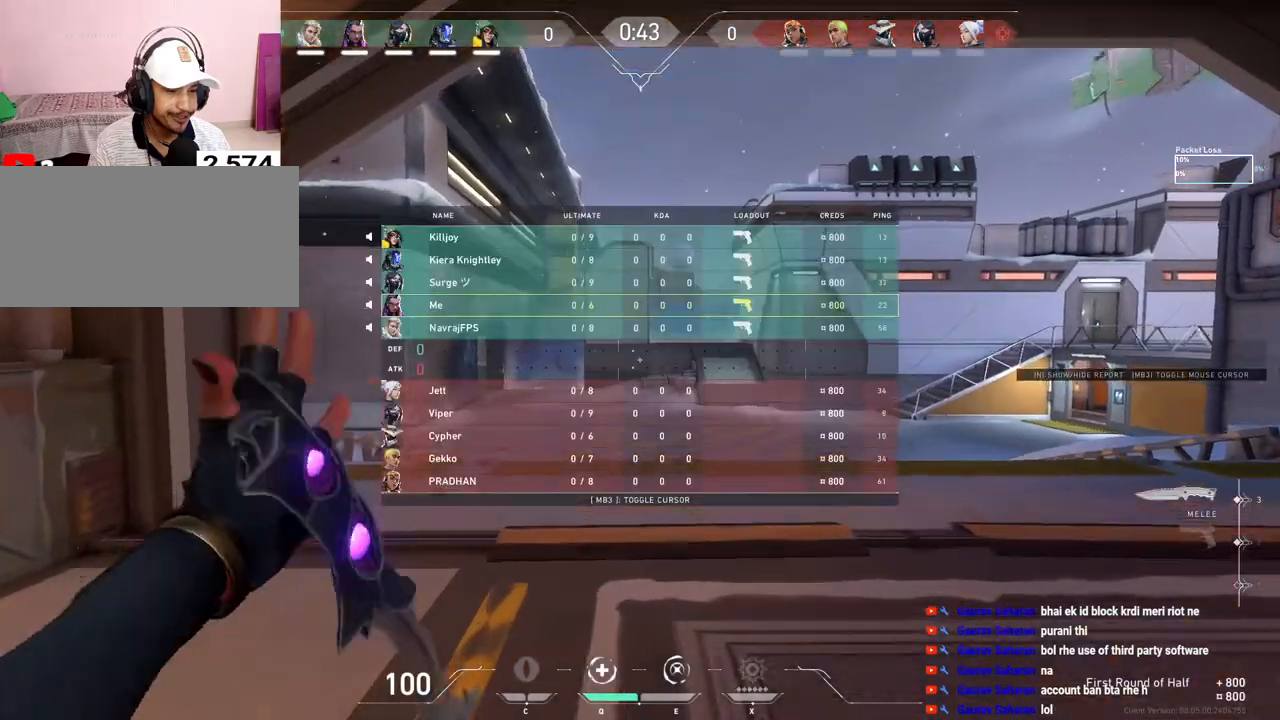
{"keys": ["w"], "mouse": [], "events": [[200, "space", "down"], [333, "d", "down"], [400, "space", "up"], [467, "d", "up"], [500, "tab", "up"]]}
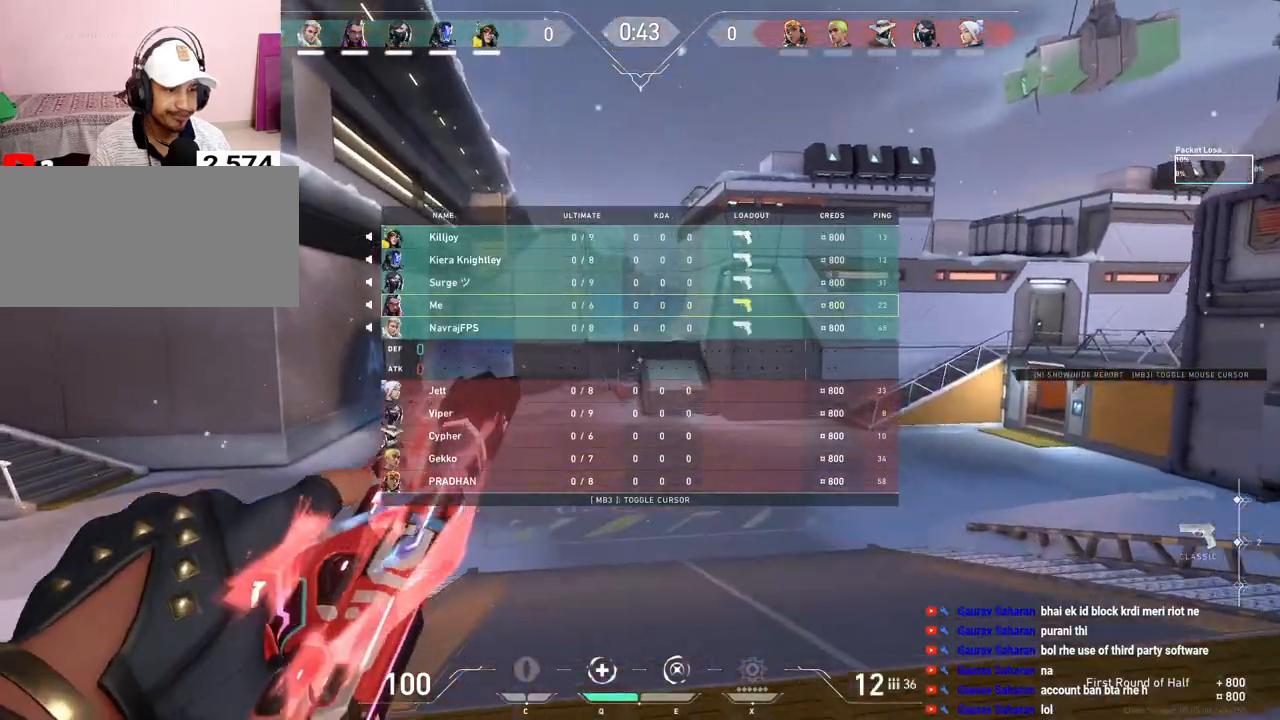
{"keys": ["w"], "mouse": [], "events": []}
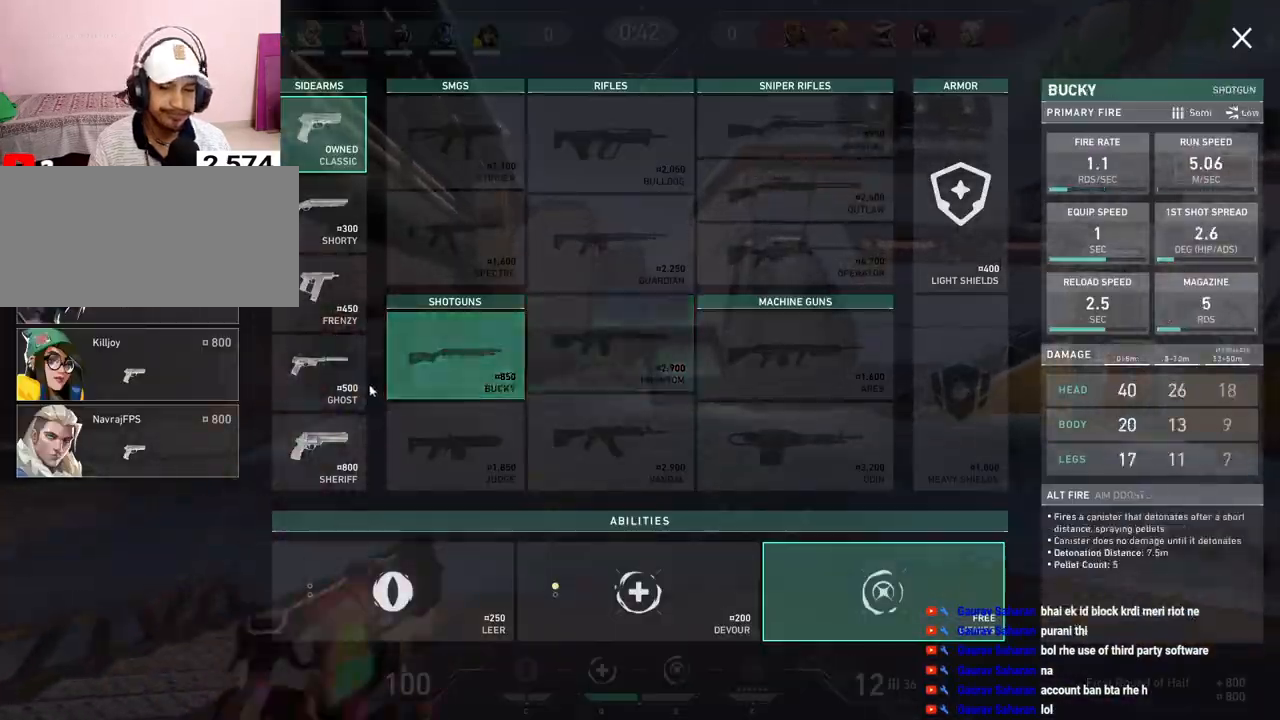
{"keys": ["w"], "mouse": ["left"], "events": [[117, "mouse_left", "down"], [200, "mouse_left", "up"], [417, "mouse_left", "down"]]}
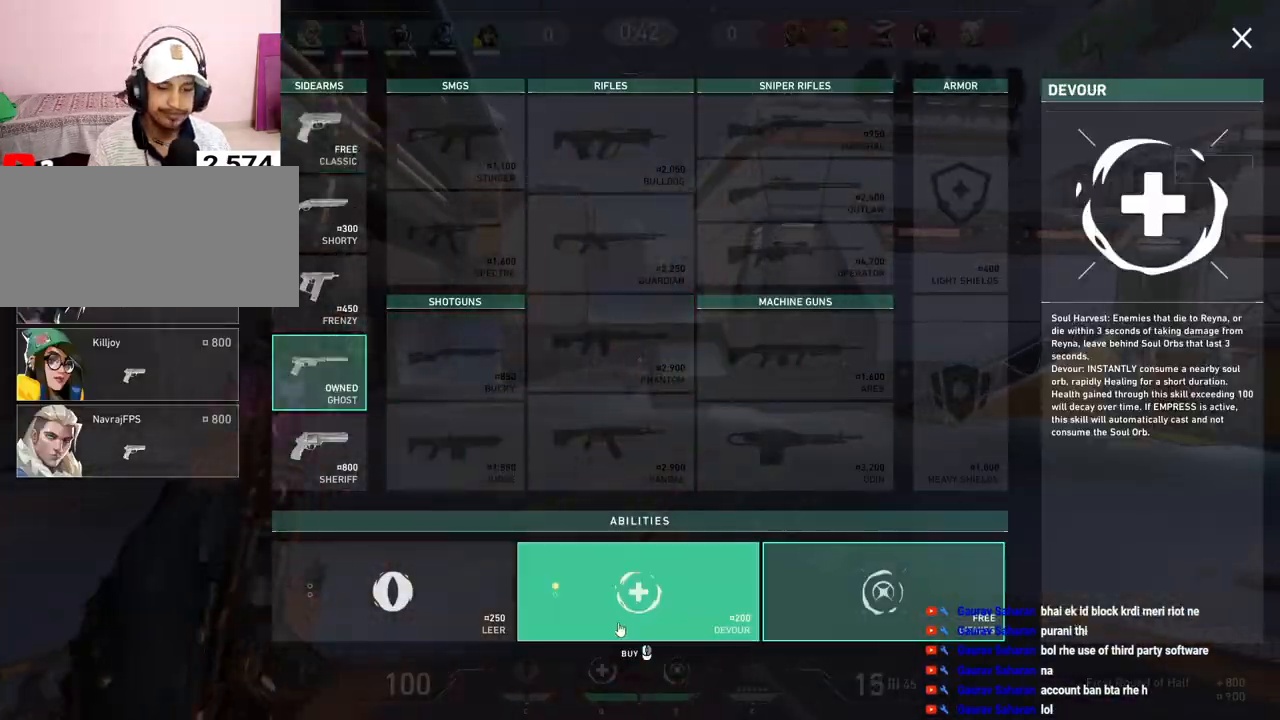
{"keys": ["w"], "mouse": [], "events": [[100, "mouse_left", "up"]]}
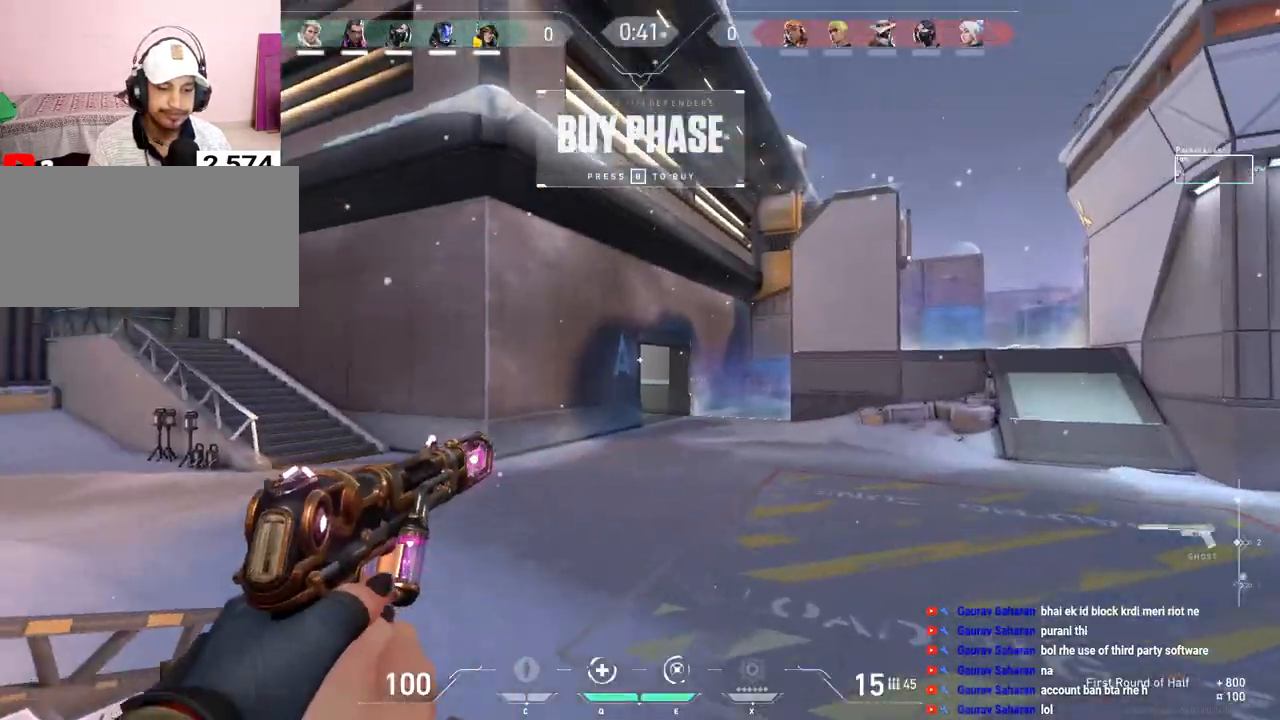
{"keys": ["w"], "mouse": [], "events": [[83, "a", "down"], [233, "w", "up"], [250, "a", "up"], [367, "mouse_left", "down"], [483, "mouse_left", "up"], [500, "w", "down"]]}
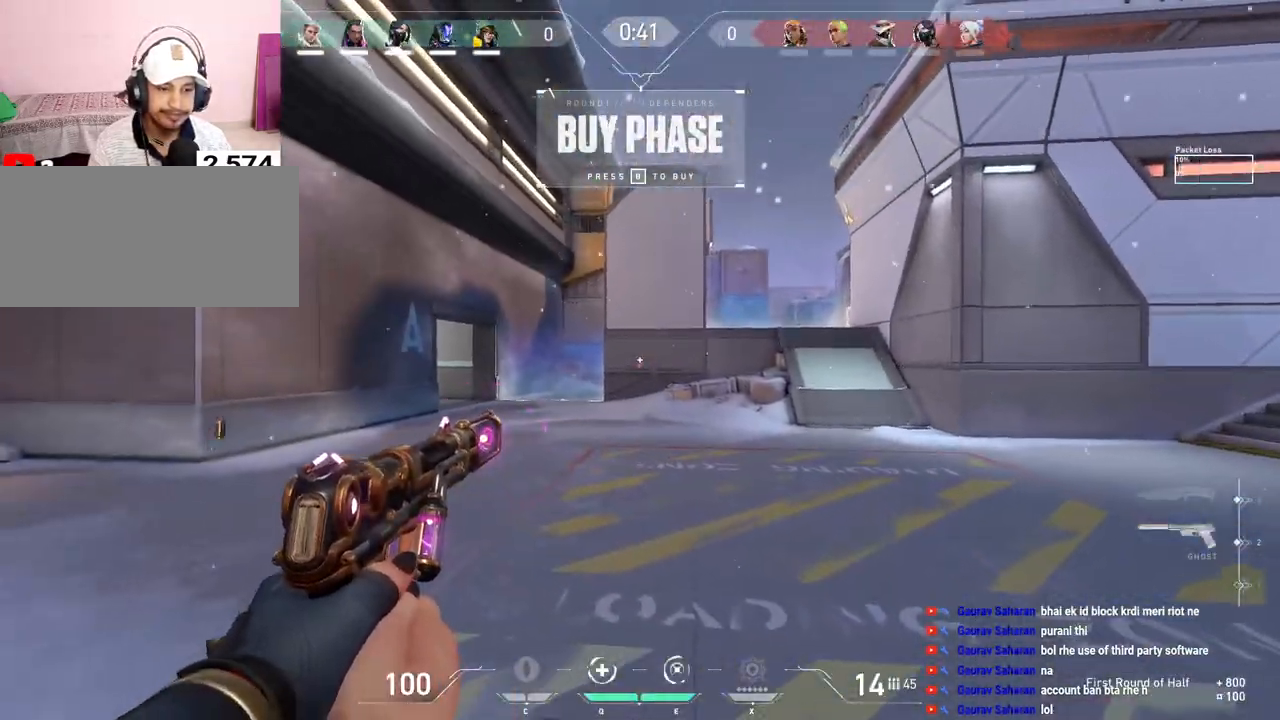
{"keys": ["w"], "mouse": [], "events": [[50, "mouse_left", "down"], [150, "mouse_left", "up"], [200, "mouse_left", "down"], [300, "mouse_left", "up"]]}
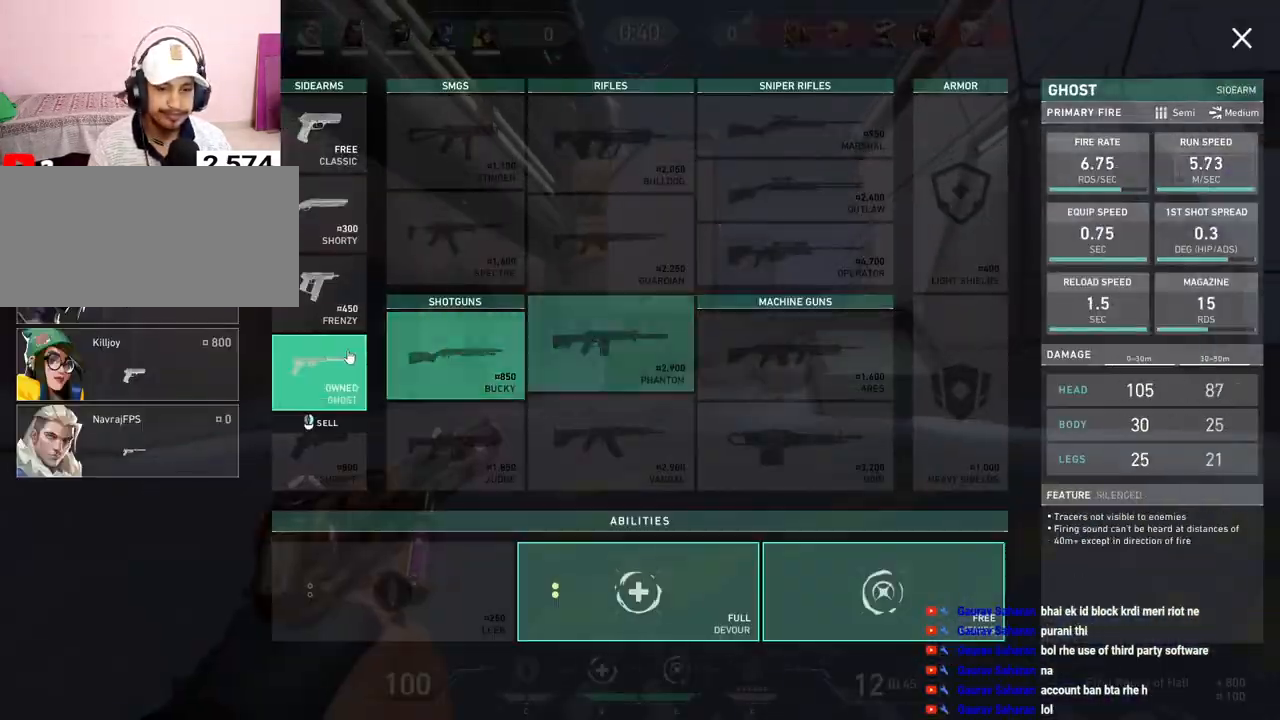
{"keys": ["w"], "mouse": [], "events": [[217, "mouse_left", "down"], [333, "mouse_left", "up"]]}
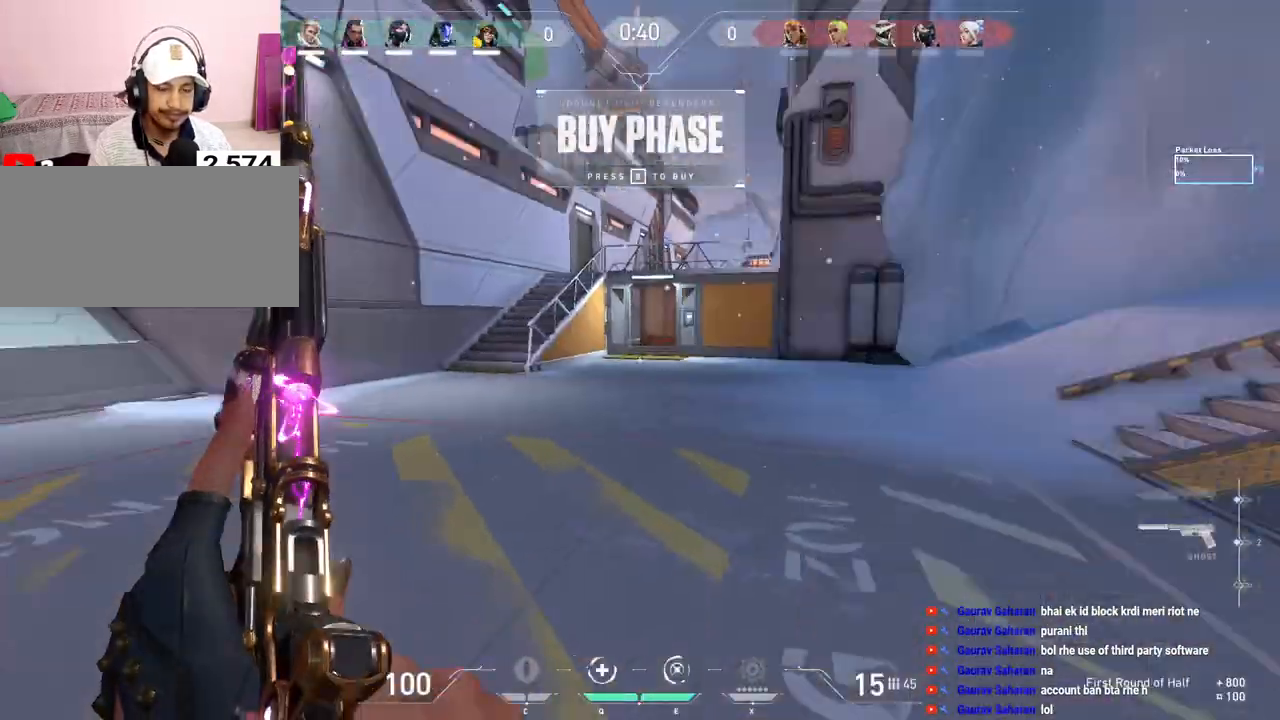
{"keys": ["d", "space", "w"], "mouse": [], "events": [[383, "space", "down"], [467, "d", "down"]]}
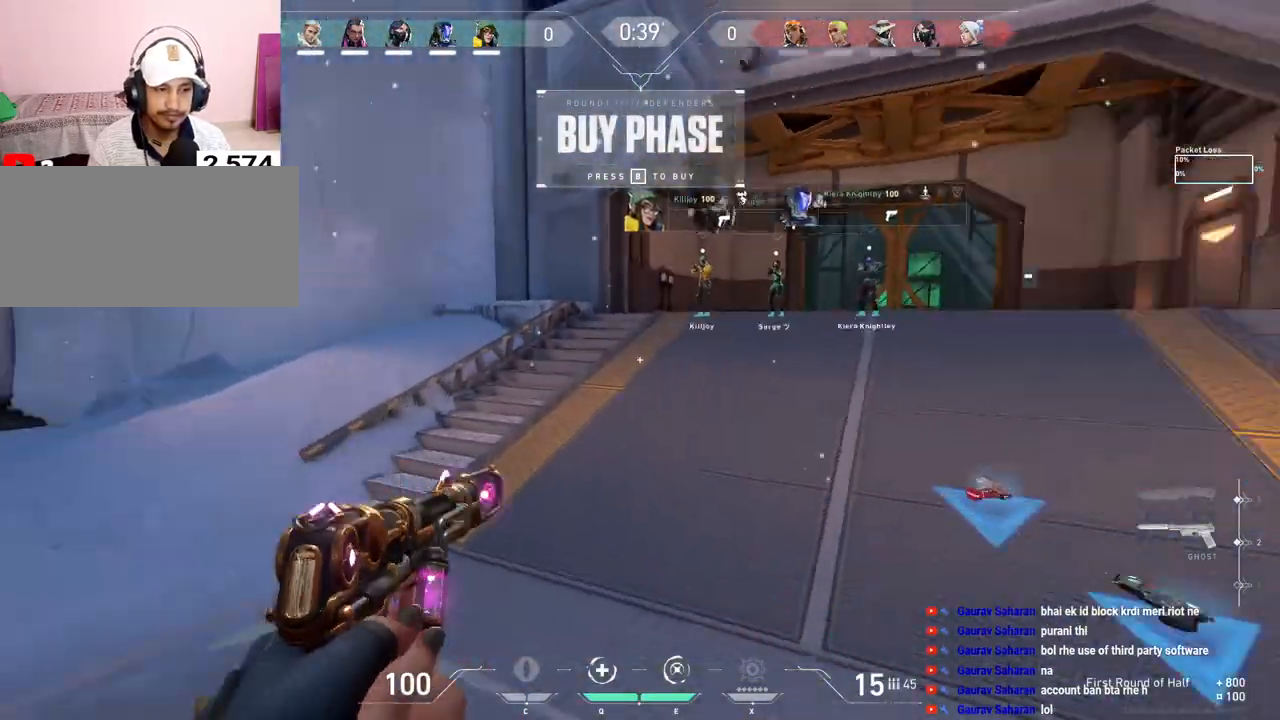
{"keys": ["w"], "mouse": [], "events": [[83, "space", "up"], [150, "d", "up"]]}
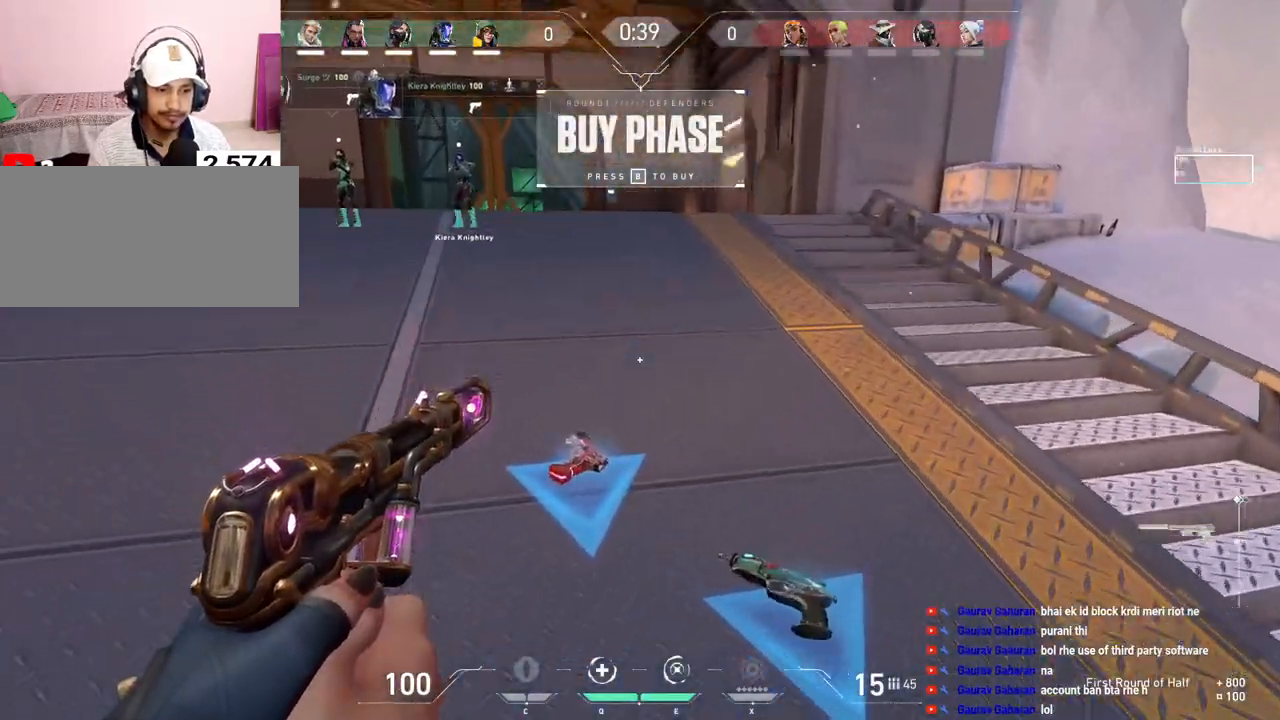
{"keys": ["a", "w"], "mouse": [], "events": [[83, "space", "down"], [133, "a", "down"], [267, "space", "up"]]}
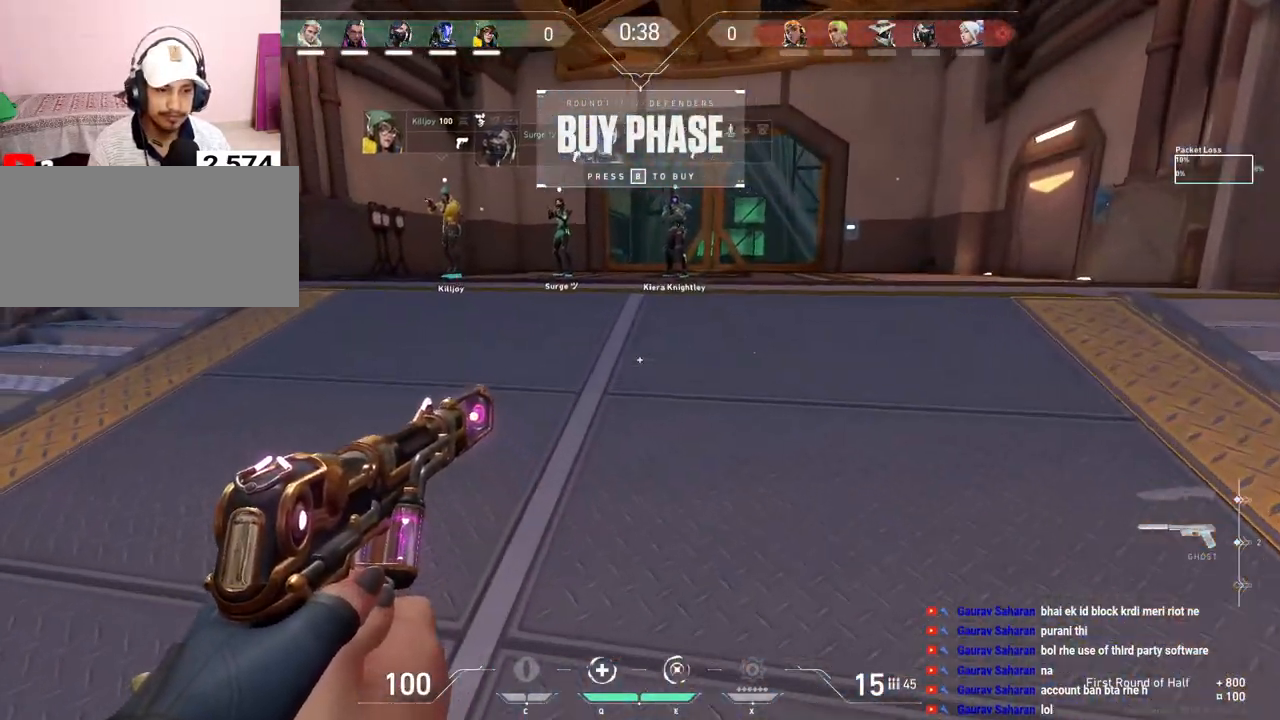
{"keys": ["d", "w"], "mouse": [], "events": [[183, "space", "down"], [317, "d", "down"], [367, "a", "up"], [400, "space", "up"]]}
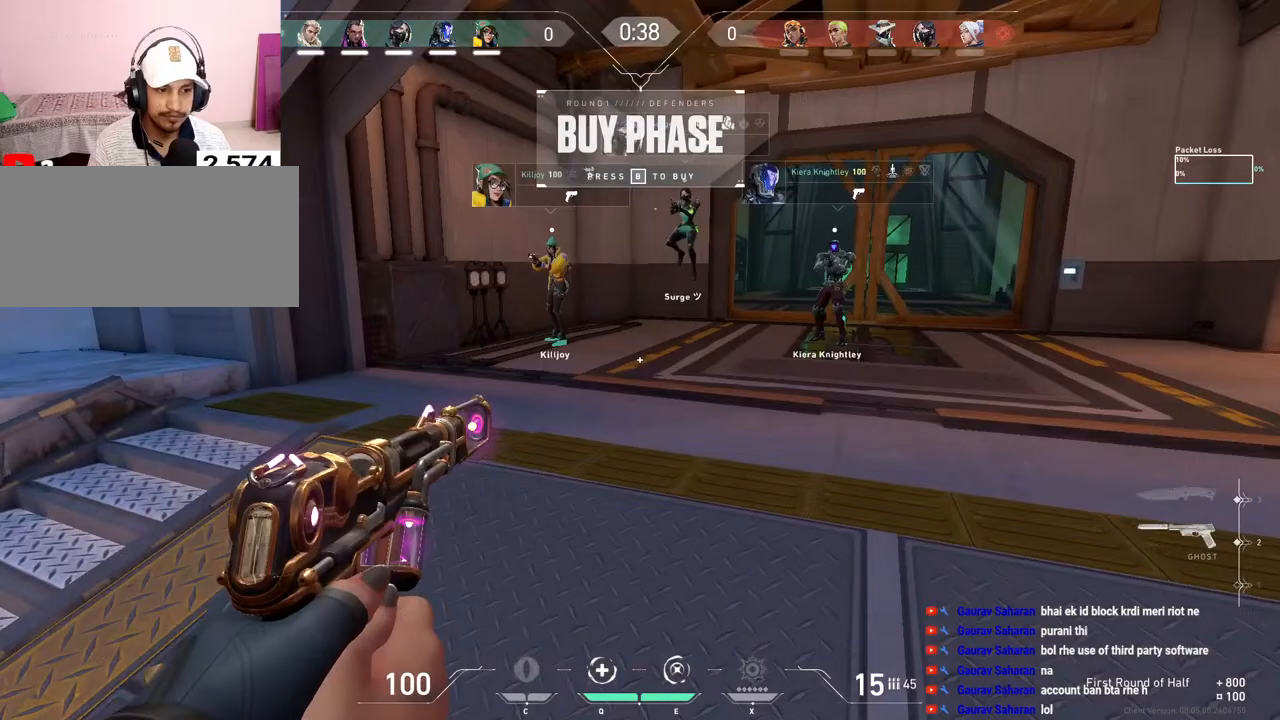
{"keys": ["d", "w"], "mouse": [], "events": [[333, "space", "down"], [500, "space", "up"]]}
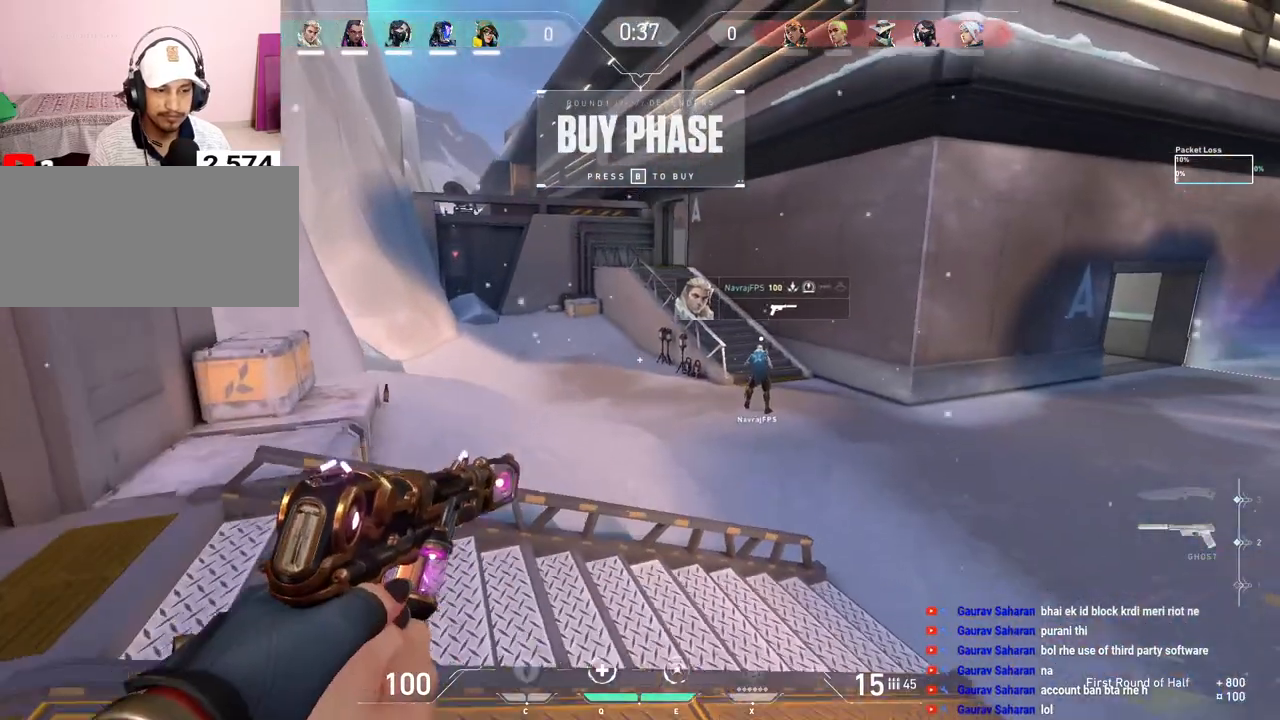
{"keys": ["w"], "mouse": [], "events": [[283, "d", "up"]]}
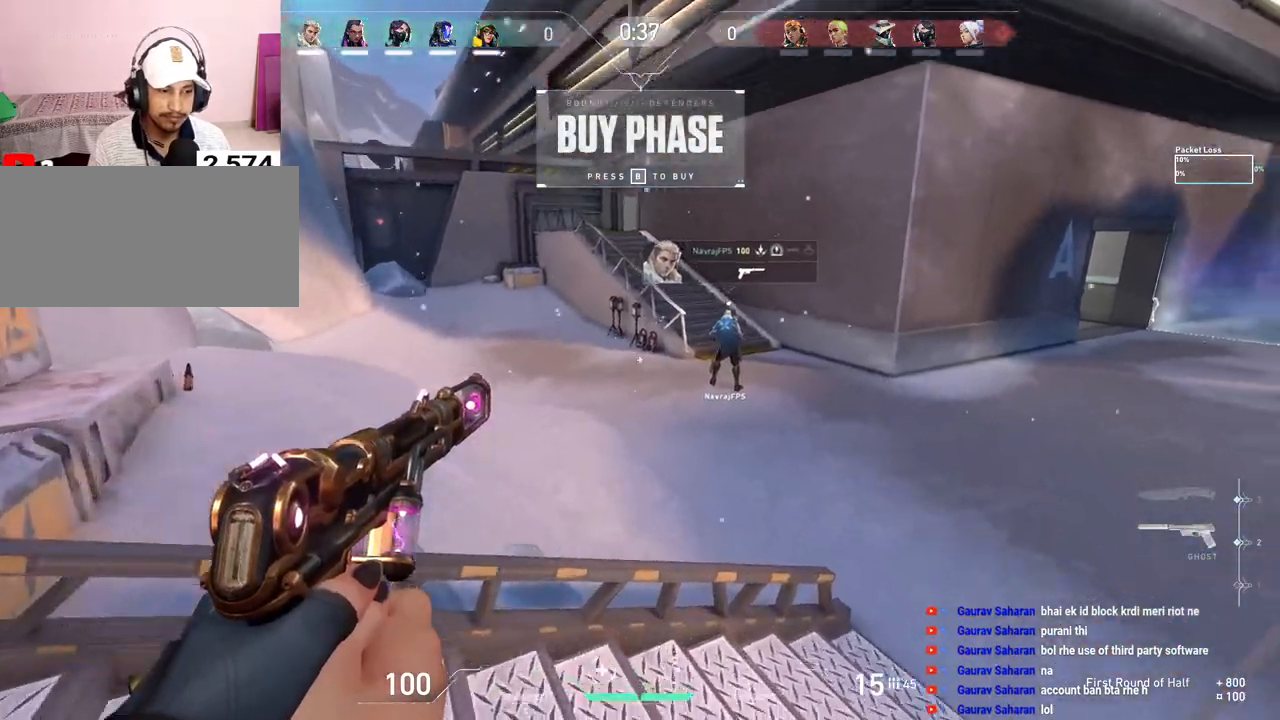
{"keys": ["a", "w"], "mouse": [], "events": [[100, "space", "down"], [167, "d", "down"], [283, "space", "up"], [317, "d", "up"], [383, "a", "down"]]}
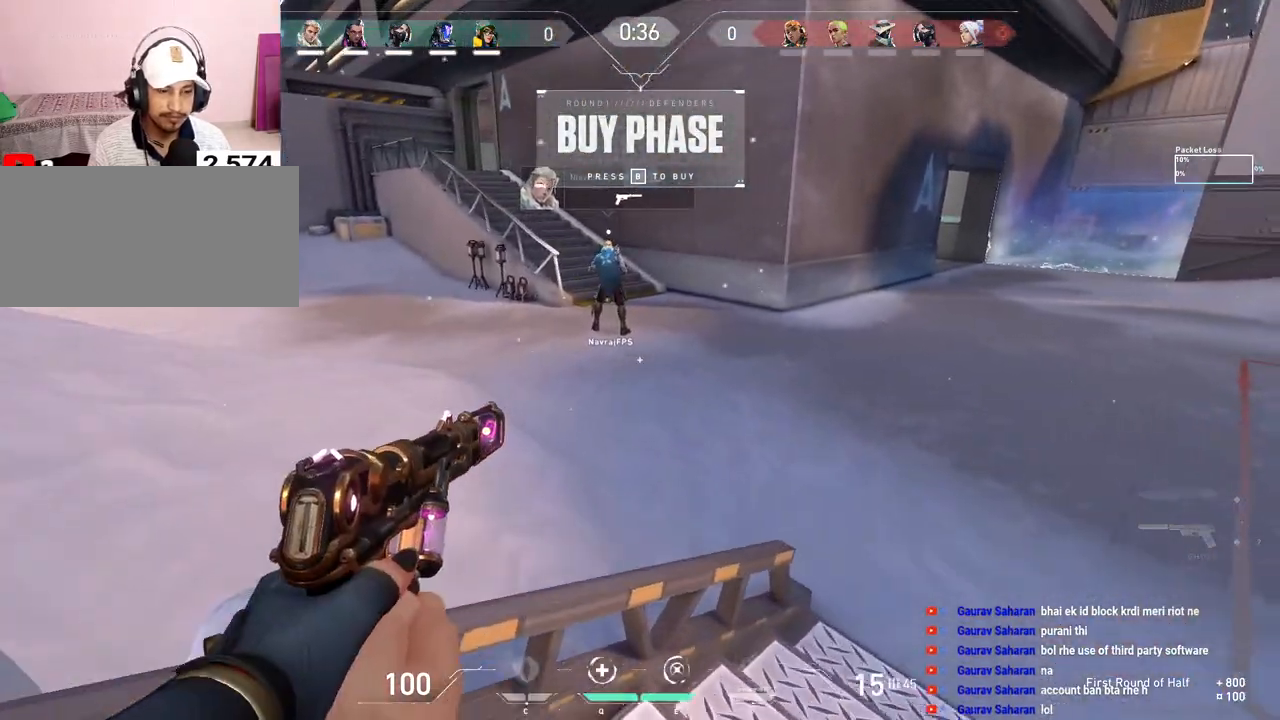
{"keys": ["a", "w"], "mouse": [], "events": [[117, "a", "up"], [283, "mouse_mb5", "down"], [300, "space", "down"], [433, "mouse_mb5", "up"], [467, "a", "down"], [483, "space", "up"]]}
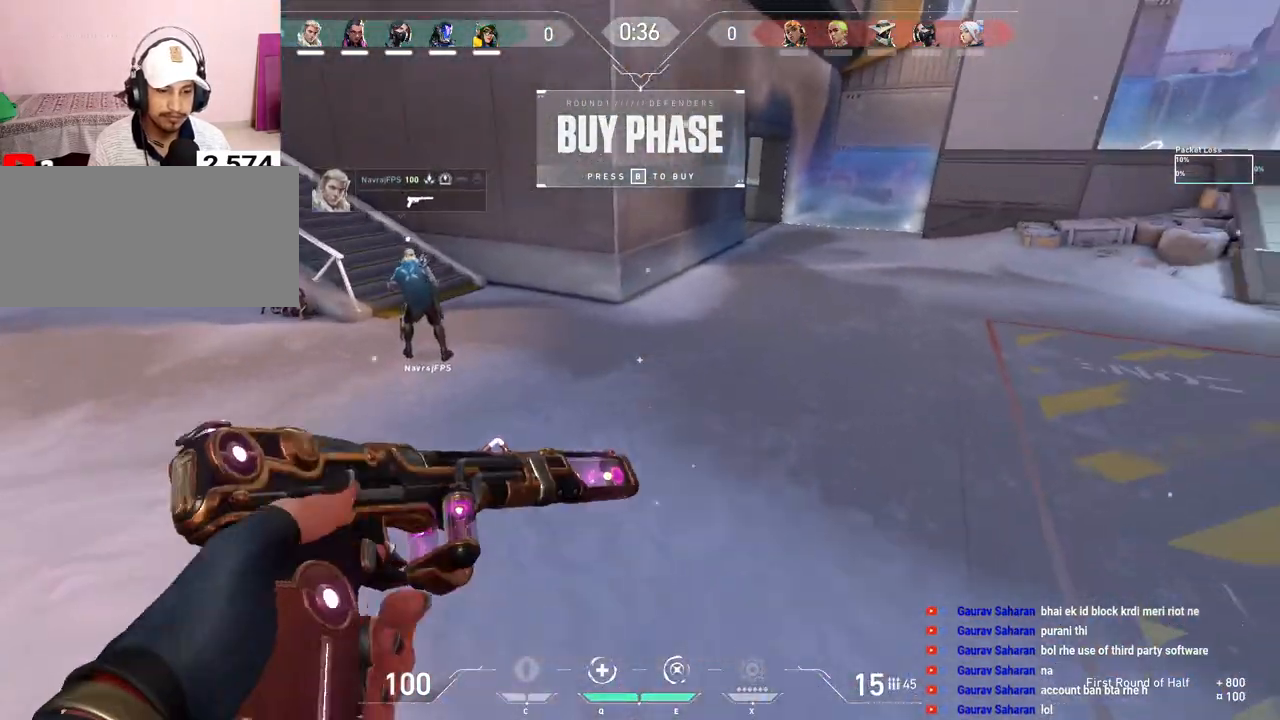
{"keys": ["w"], "mouse": ["mb5"], "events": [[83, "mouse_mb5", "down"], [167, "mouse_mb5", "up"], [267, "mouse_mb5", "down"], [333, "mouse_mb5", "up"], [417, "a", "up"], [450, "mouse_mb5", "down"]]}
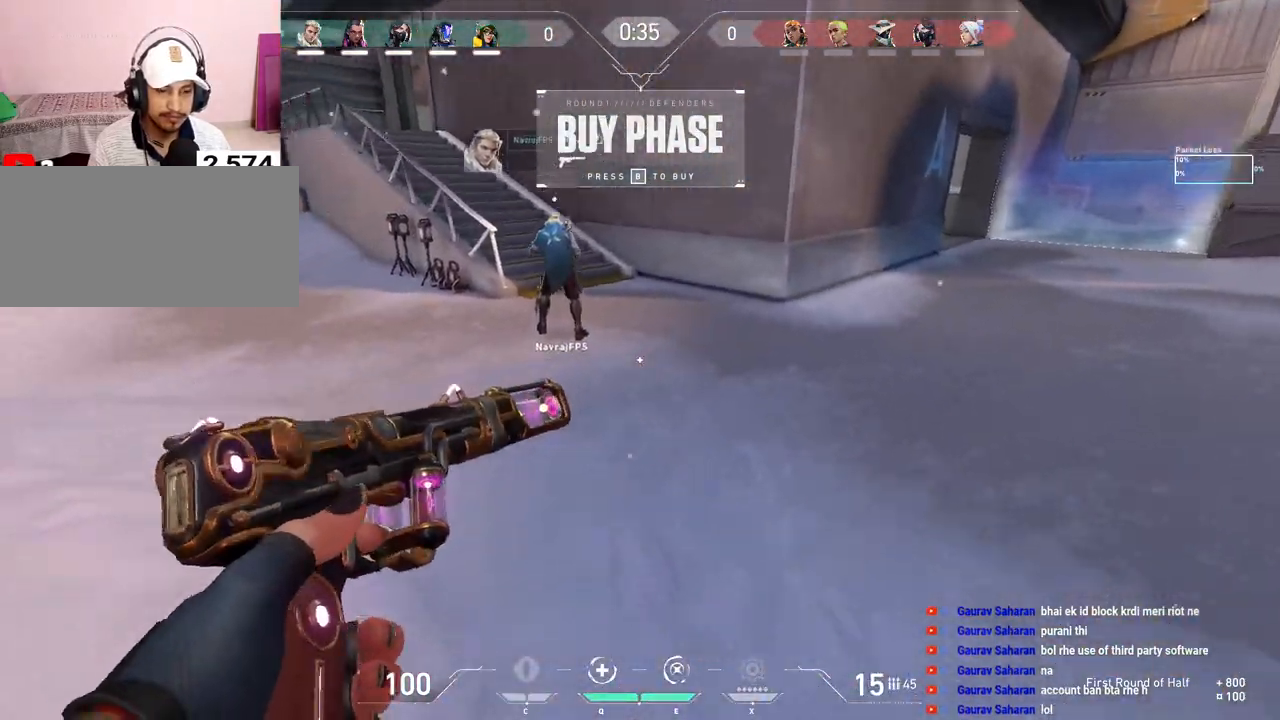
{"keys": ["tab", "w"], "mouse": ["mb5"], "events": [[17, "mouse_mb5", "up"], [67, "mouse_mb5", "down"], [150, "space", "down"], [167, "mouse_mb5", "up"], [250, "mouse_mb5", "down"], [317, "space", "up"], [333, "mouse_mb5", "up"], [417, "mouse_mb5", "down"], [450, "tab", "down"]]}
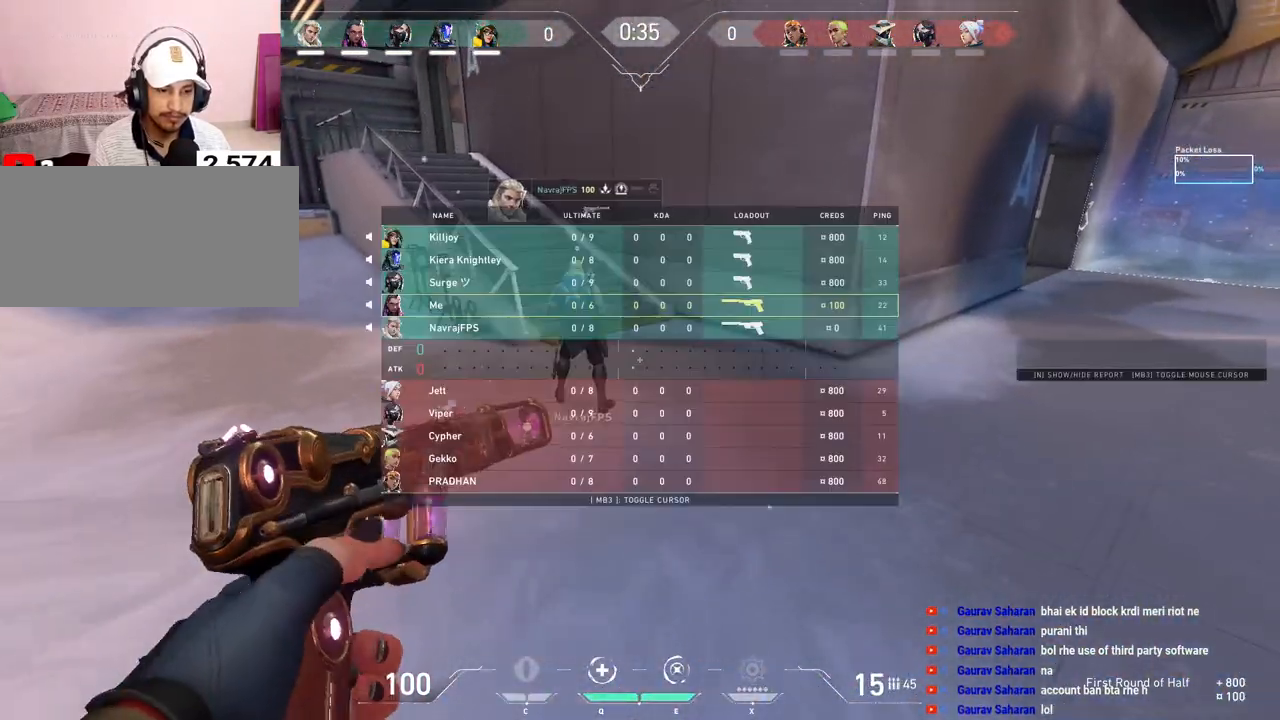
{"keys": ["space", "tab", "w"], "mouse": ["mb5"], "events": [[33, "mouse_mb5", "up"], [100, "mouse_mb5", "down"], [200, "mouse_mb5", "up"], [267, "mouse_mb5", "down"], [383, "mouse_mb5", "up"], [383, "space", "down"], [433, "mouse_mb5", "down"]]}
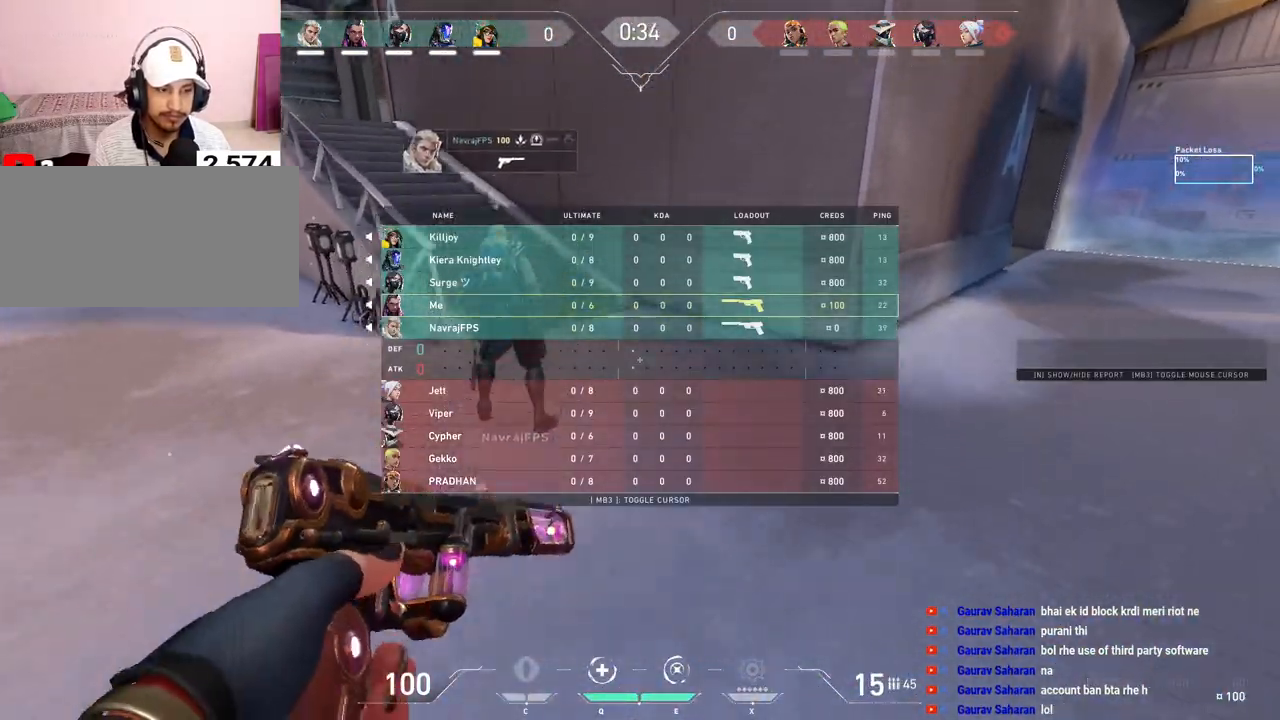
{"keys": ["w"], "mouse": ["mb5"], "events": [[33, "space", "up"], [50, "mouse_mb5", "up"], [100, "tab", "up"], [117, "mouse_mb5", "down"], [217, "mouse_mb5", "up"], [283, "mouse_mb5", "down"], [383, "mouse_mb5", "up"], [467, "mouse_mb5", "down"]]}
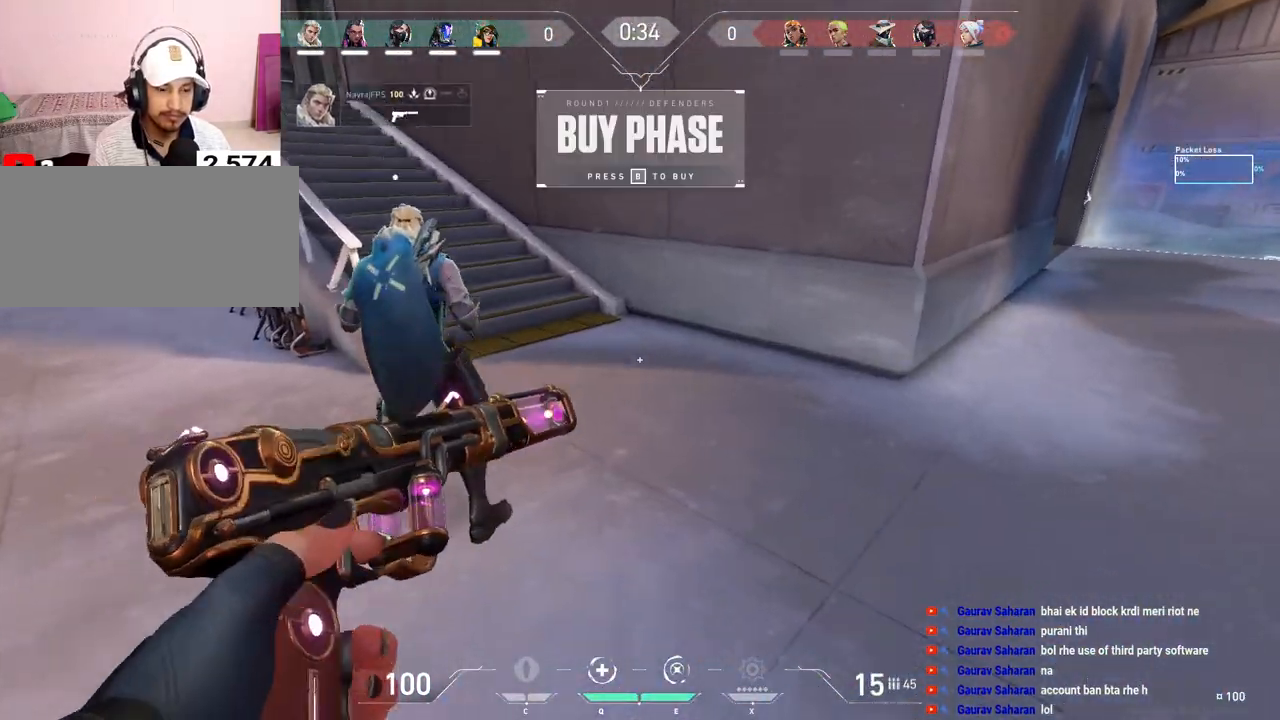
{"keys": ["d", "w"], "mouse": [], "events": [[67, "mouse_mb5", "up"], [117, "space", "down"], [233, "d", "down"], [300, "space", "up"]]}
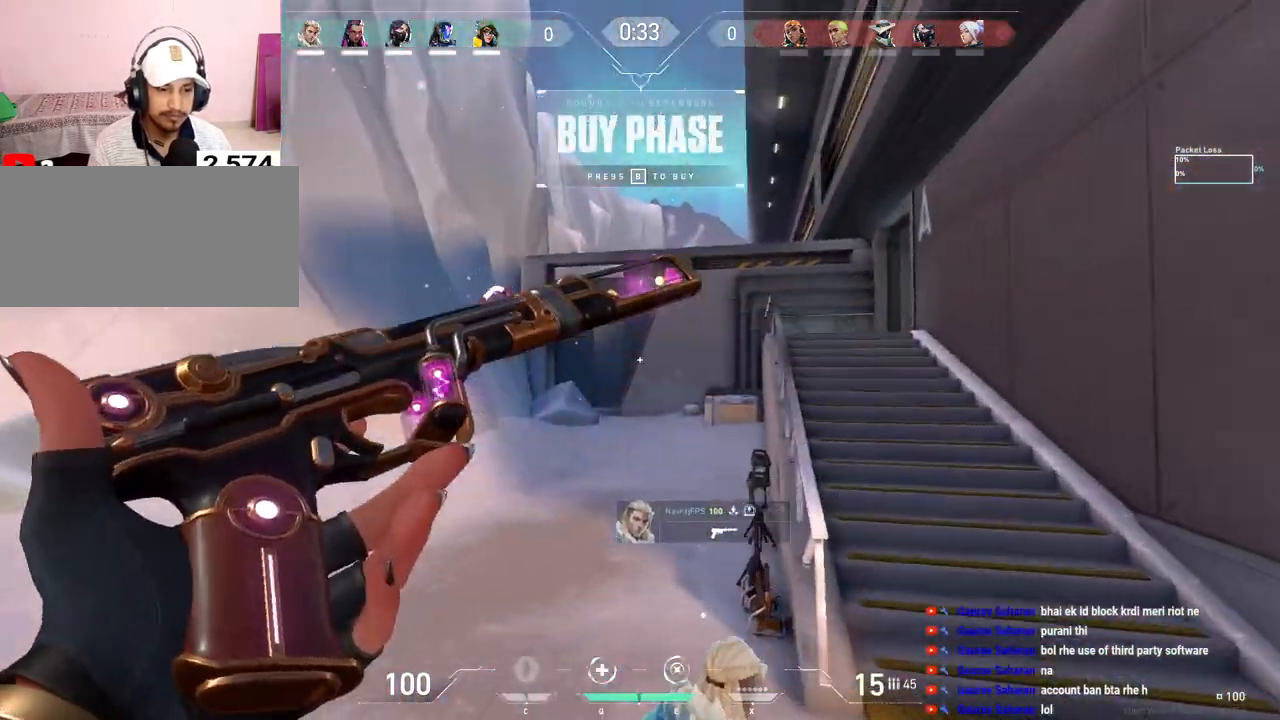
{"keys": ["d"], "mouse": [], "events": [[250, "w", "up"]]}
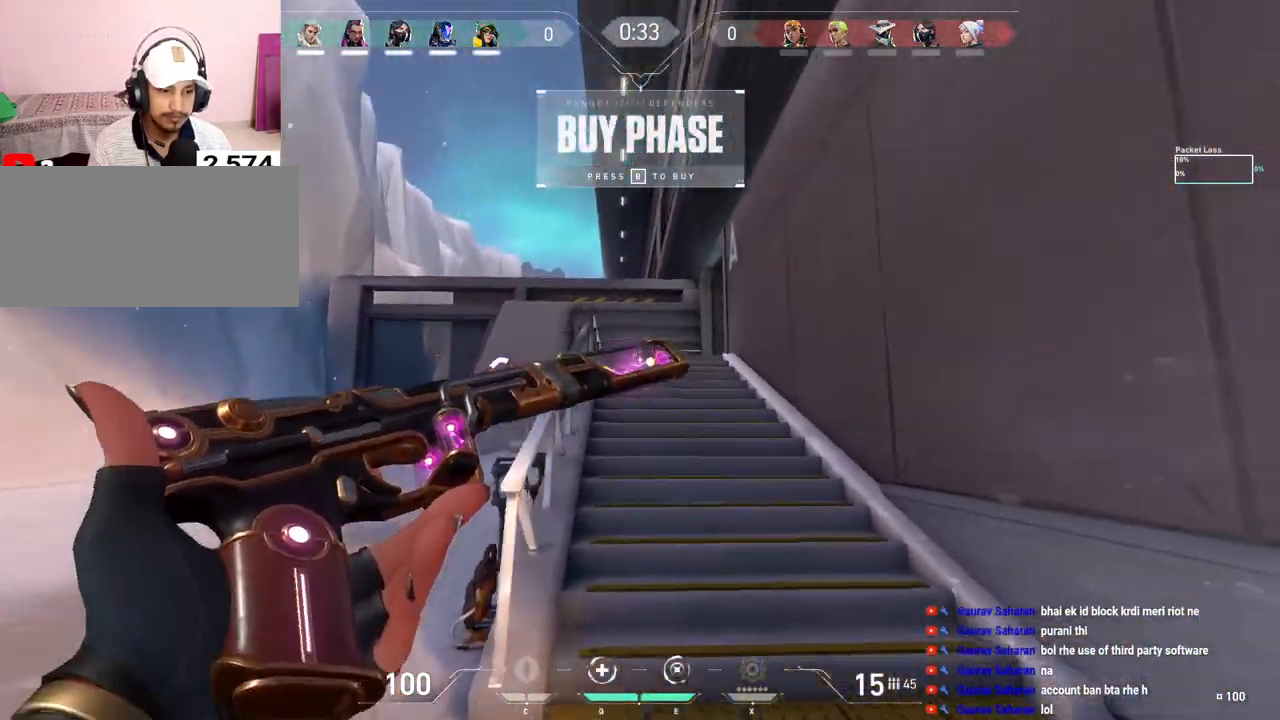
{"keys": [], "mouse": [], "events": [[33, "d", "up"], [117, "mouse_left", "down"], [233, "mouse_left", "up"], [367, "mouse_left", "down"], [483, "mouse_left", "up"]]}
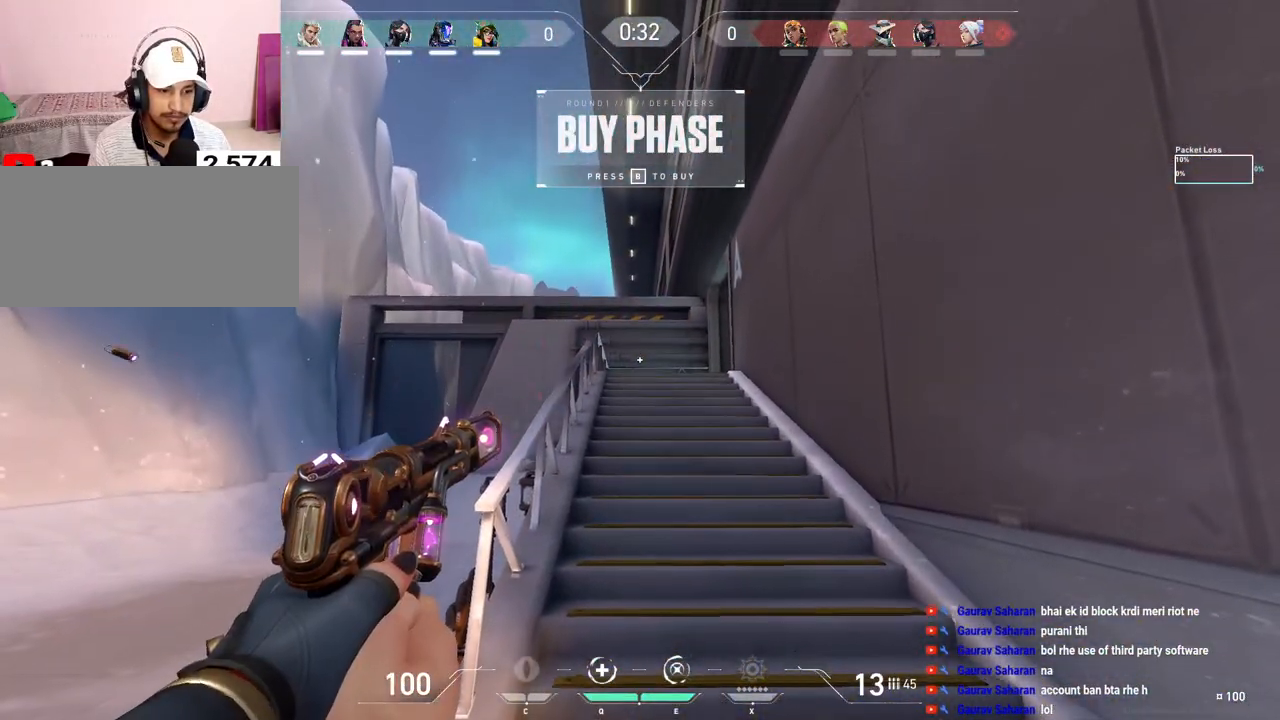
{"keys": ["w"], "mouse": [], "events": [[100, "mouse_left", "down"], [117, "w", "down"], [233, "mouse_left", "up"], [300, "mouse_left", "down"], [417, "mouse_left", "up"]]}
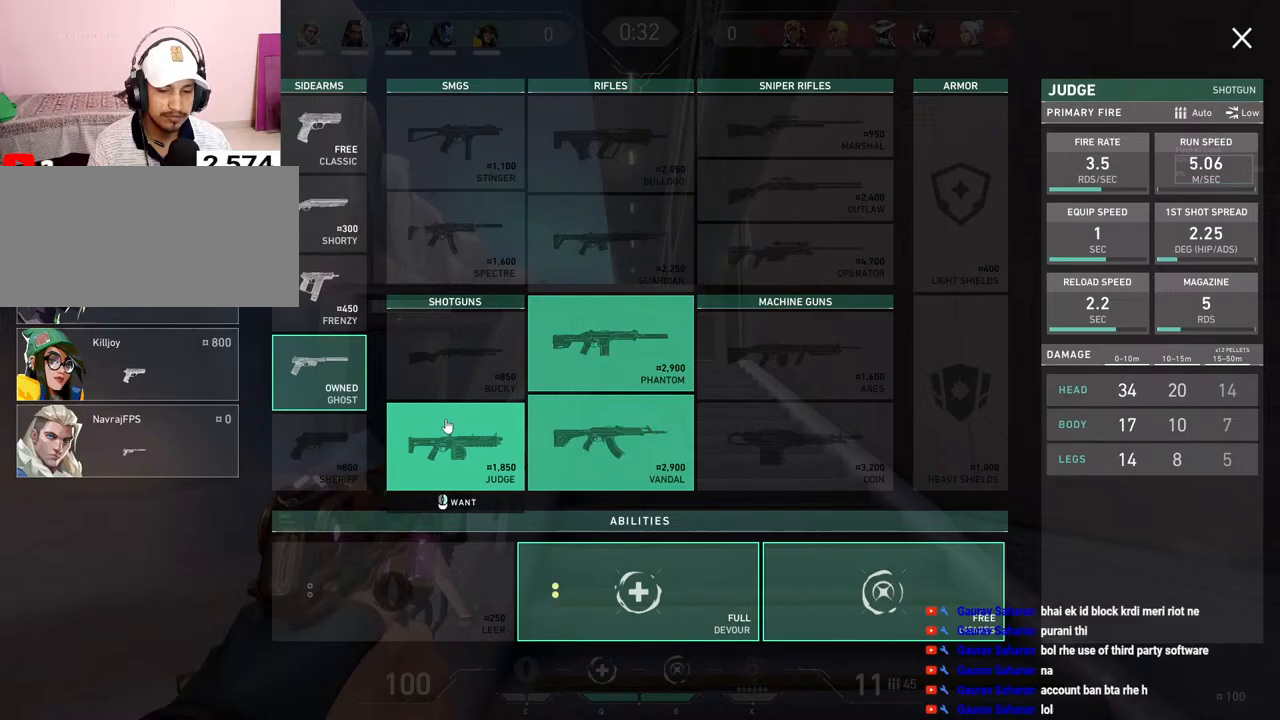
{"keys": ["w"], "mouse": [], "events": []}
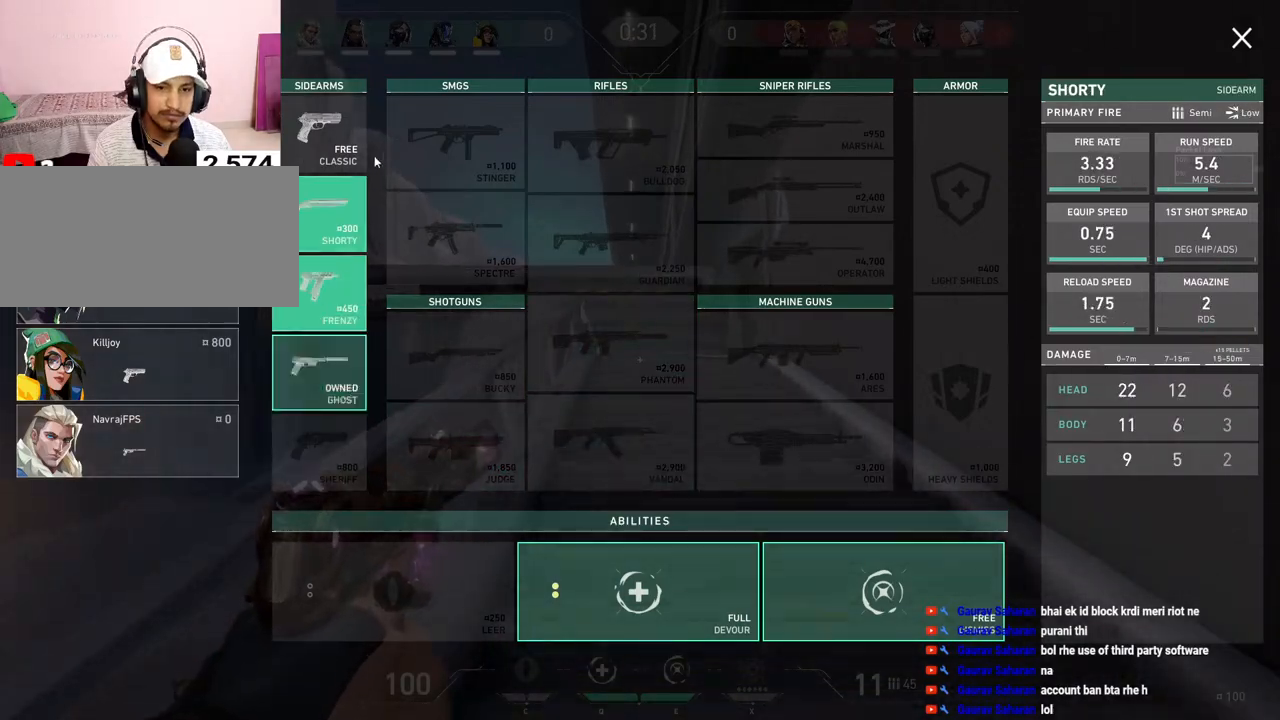
{"keys": ["w"], "mouse": [], "events": []}
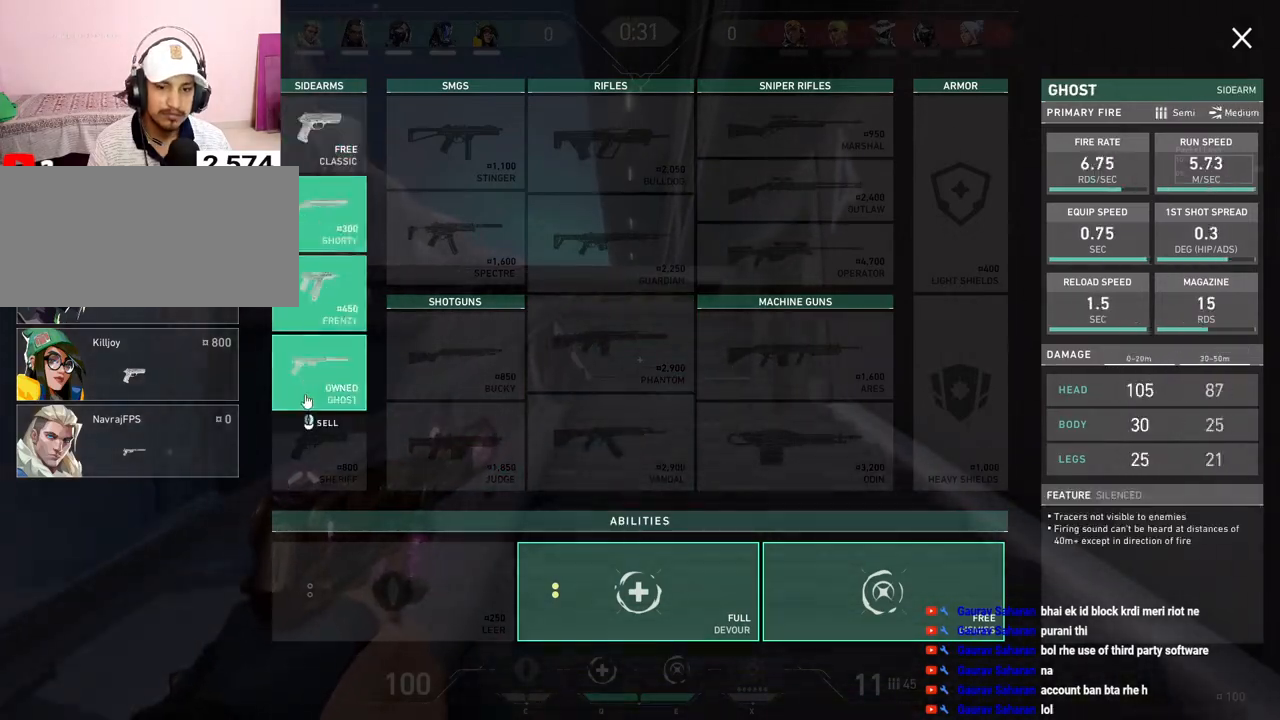
{"keys": ["space", "w"], "mouse": [], "events": [[100, "mouse_left", "down"], [217, "mouse_left", "up"], [400, "space", "down"]]}
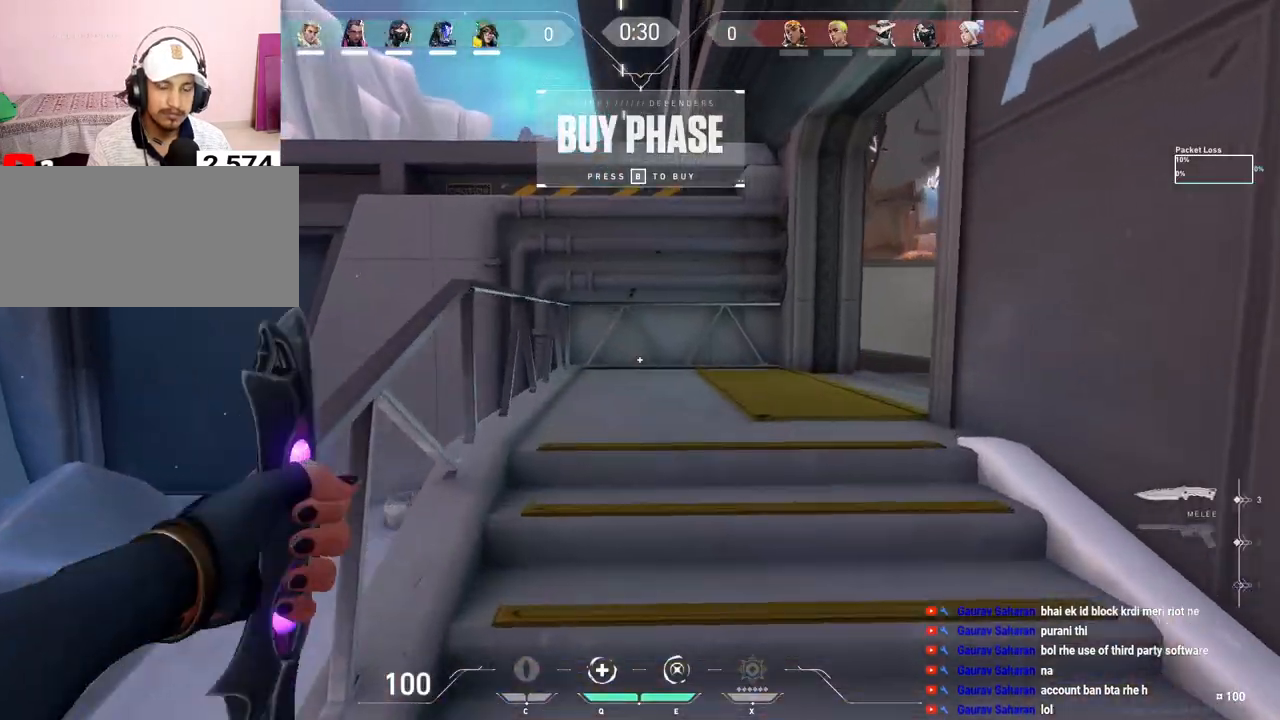
{"keys": ["w"], "mouse": [], "events": [[117, "space", "up"]]}
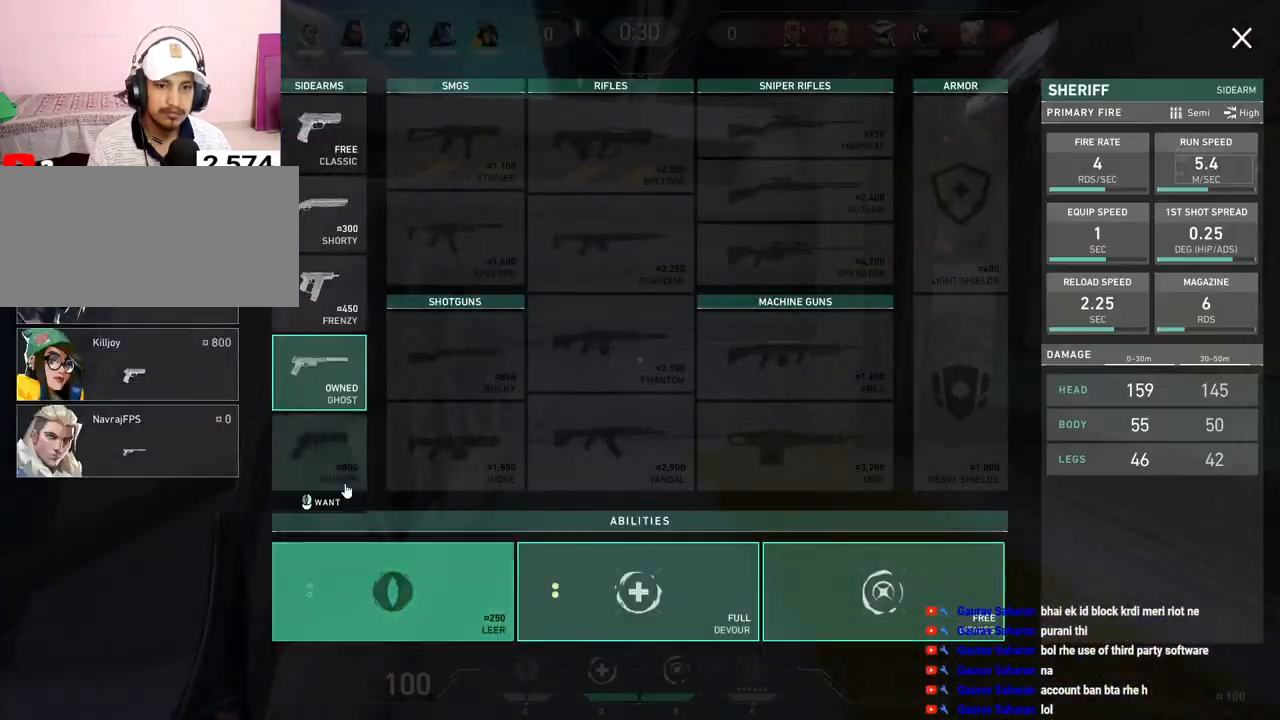
{"keys": ["w"], "mouse": [], "events": []}
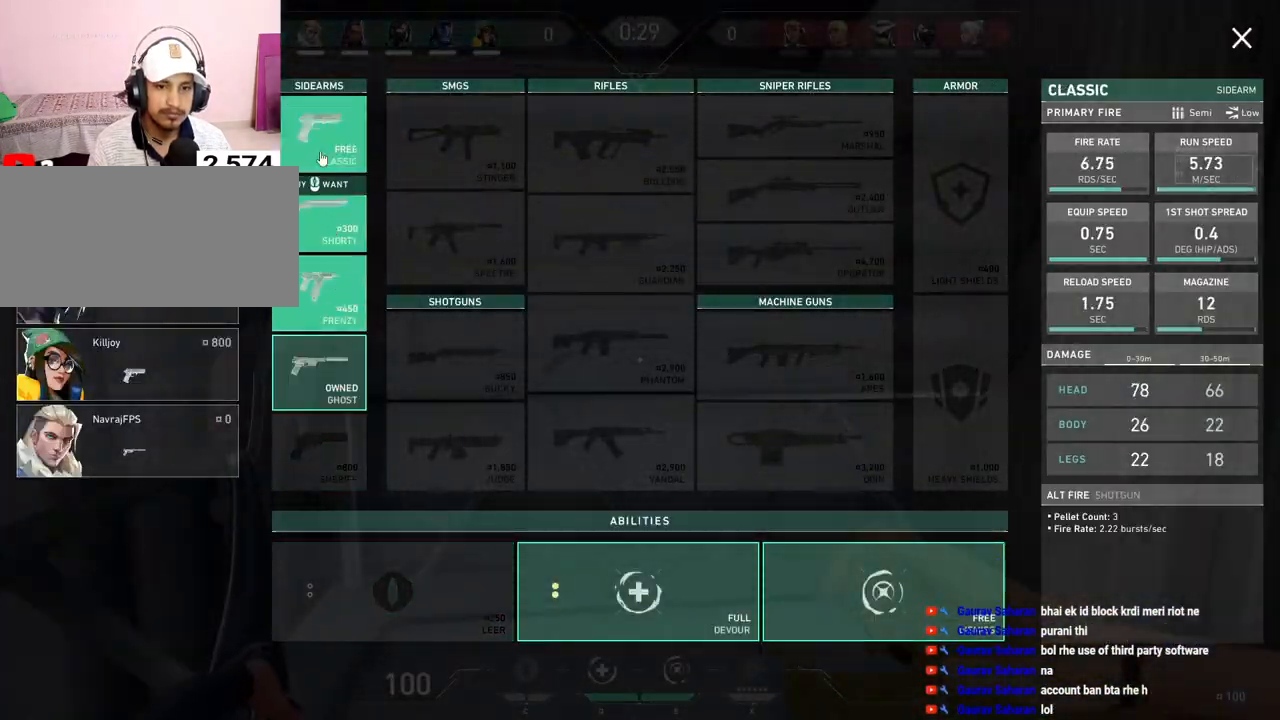
{"keys": ["d"], "mouse": [], "events": [[67, "mouse_left", "down"], [150, "mouse_left", "up"], [167, "d", "down"], [233, "w", "up"]]}